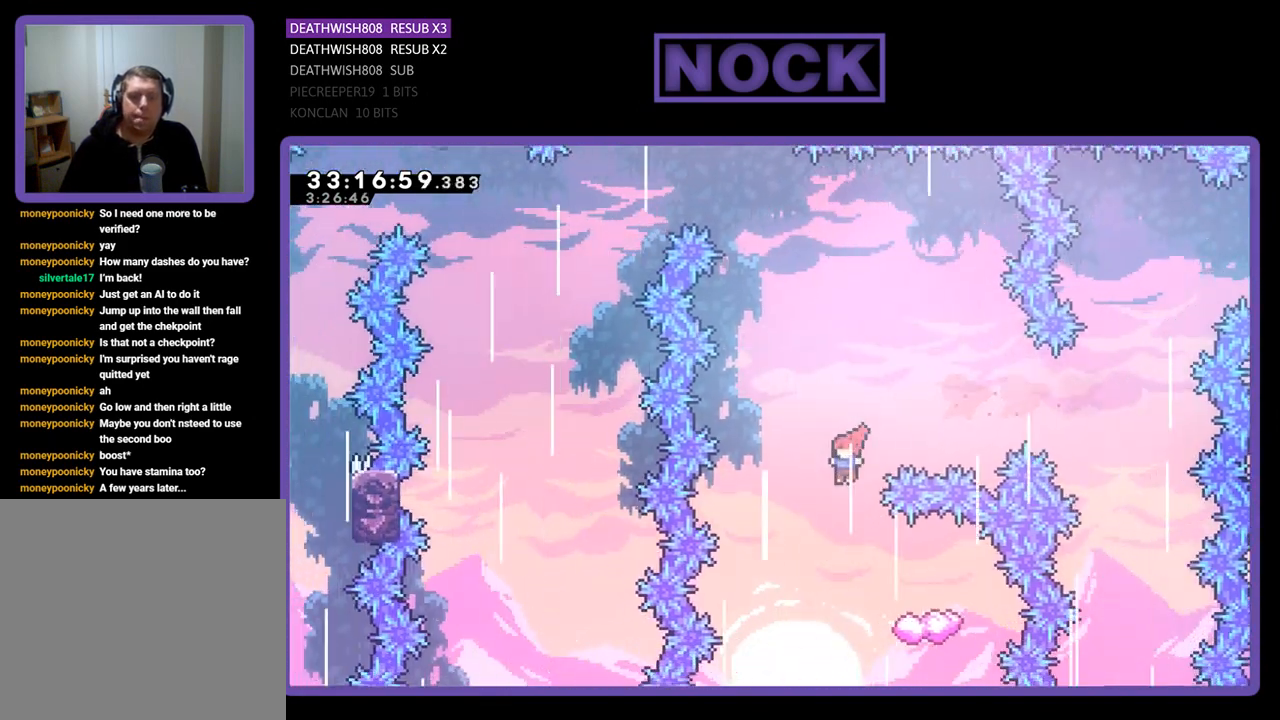
Gameplay with a controller (PlayStation layout); each line is a JSON object with the inputs held at the frame after it. "events" lists button and stick changes between this image and that frame as [ms after this image, input, new state], when the widget could be followed in between. Not read: right_stick.
{"buttons": ["R2", "DPAD_LEFT"], "left_stick": "center", "events": [[33, "CIRCLE", "up"], [33, "DPAD_RIGHT", "down"], [233, "DPAD_UP", "down"], [333, "DPAD_RIGHT", "up"], [400, "DPAD_LEFT", "down"], [400, "DPAD_UP", "up"]]}
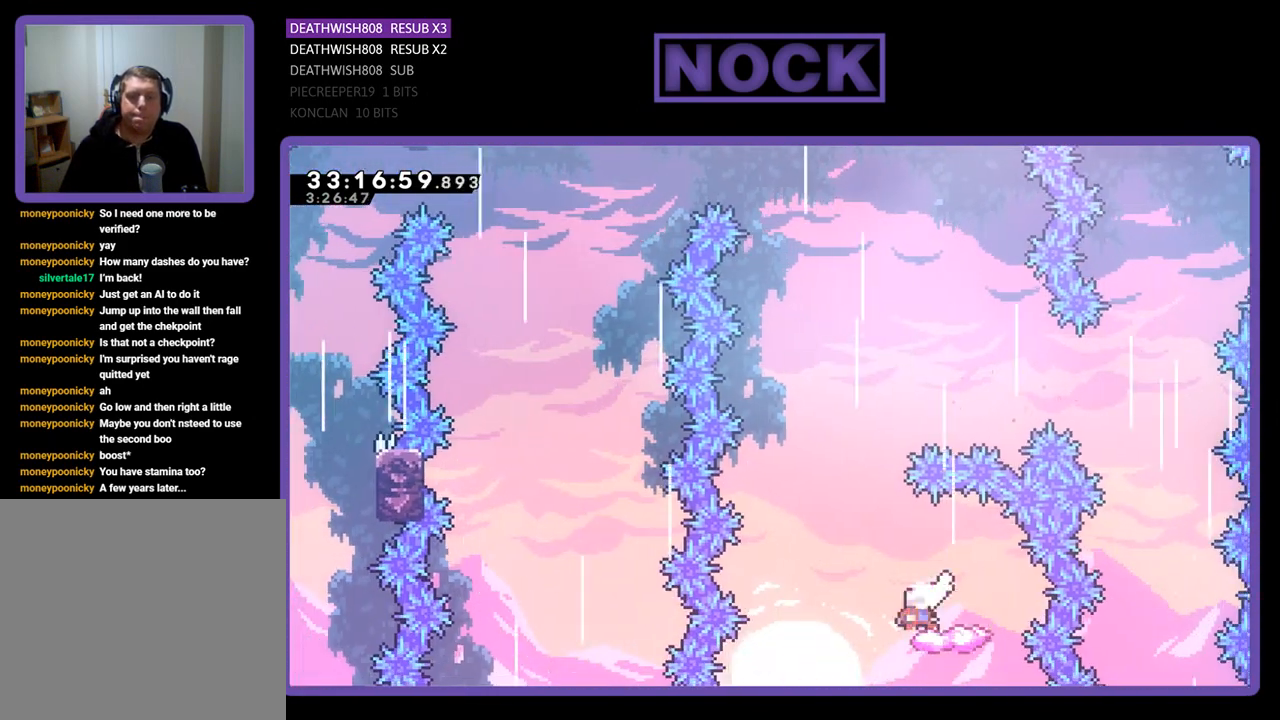
{"buttons": ["CROSS", "R2", "DPAD_UP"], "left_stick": "center", "events": [[133, "DPAD_UP", "down"], [167, "CROSS", "down"], [167, "DPAD_LEFT", "up"]]}
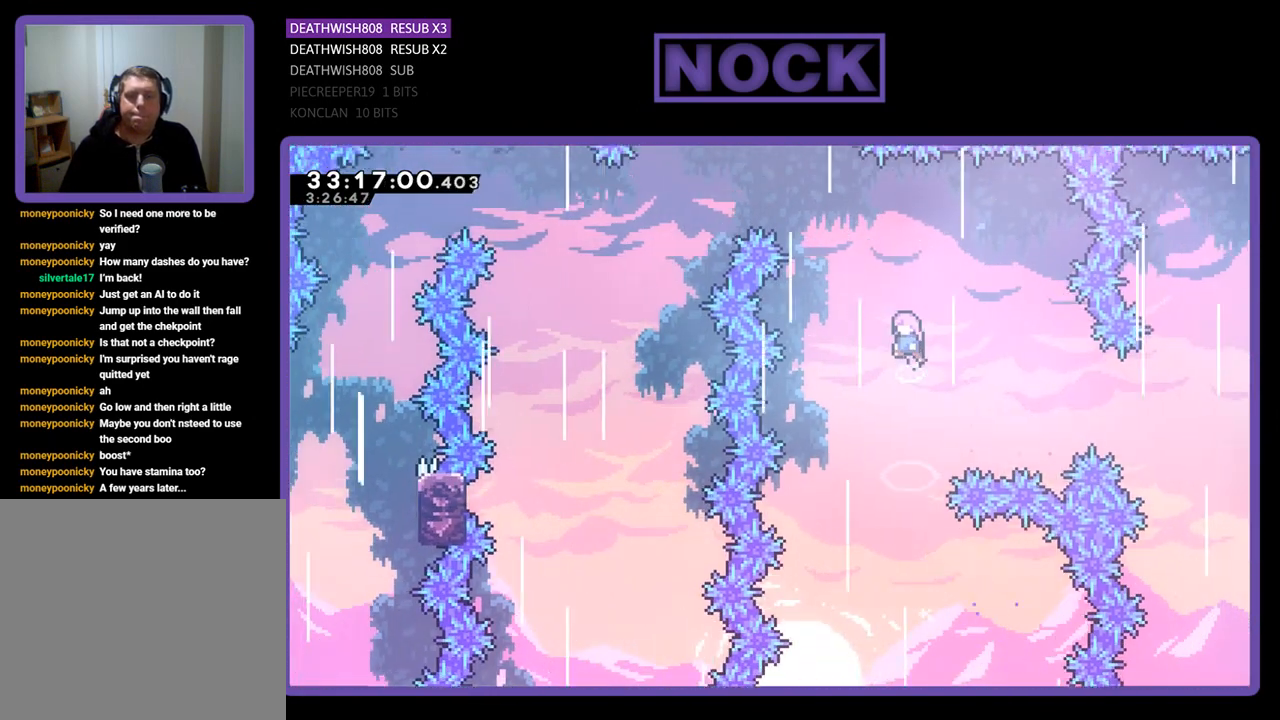
{"buttons": ["CIRCLE", "R2", "DPAD_UP", "DPAD_LEFT"], "left_stick": "center", "events": [[67, "CROSS", "up"], [67, "DPAD_LEFT", "down"], [100, "DPAD_LEFT", "up"], [133, "CIRCLE", "down"], [200, "DPAD_LEFT", "down"]]}
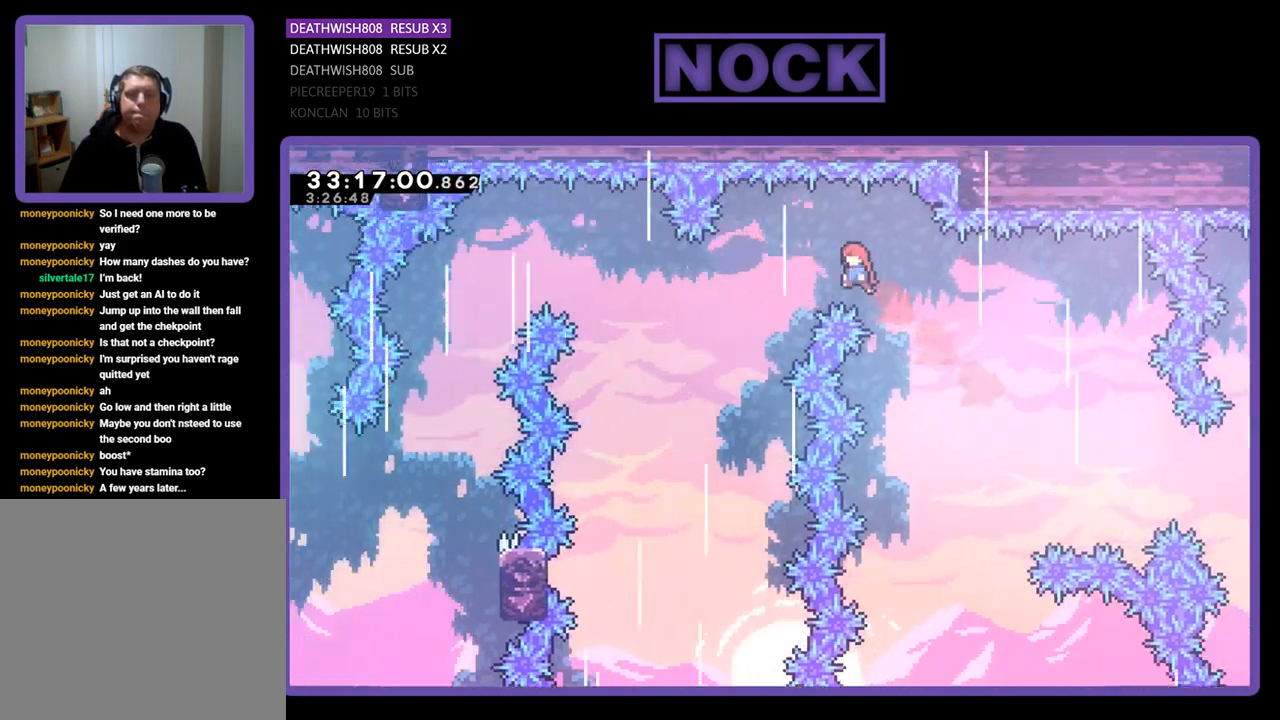
{"buttons": ["R2", "DPAD_UP", "DPAD_LEFT"], "left_stick": "center", "events": [[167, "CIRCLE", "up"]]}
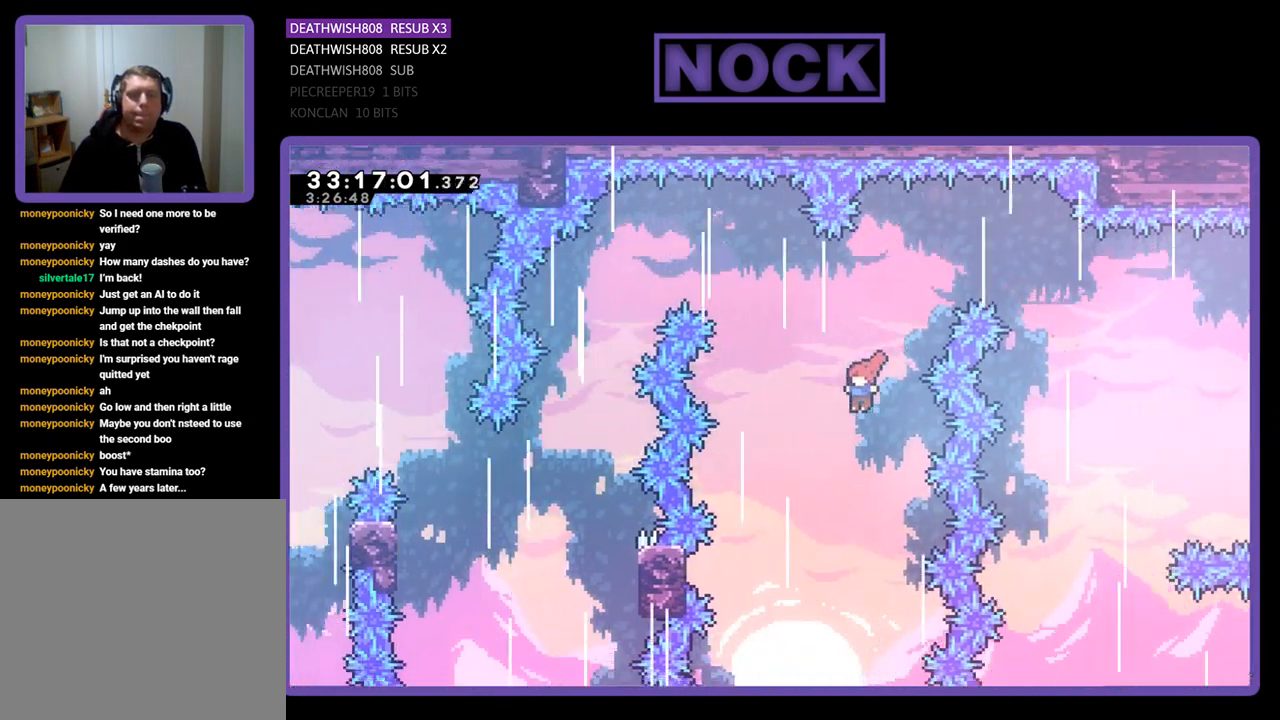
{"buttons": ["CIRCLE", "R2", "DPAD_UP", "DPAD_LEFT"], "left_stick": "center", "events": [[33, "CIRCLE", "down"]]}
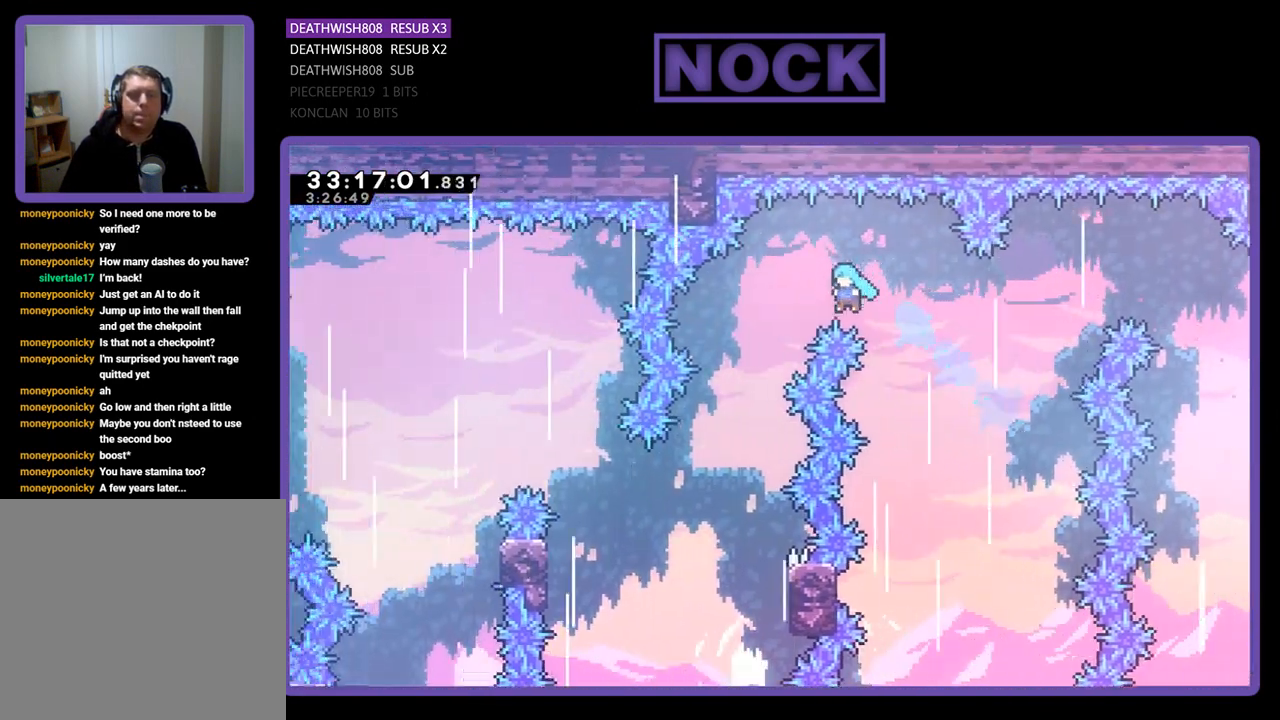
{"buttons": ["CIRCLE", "R2"], "left_stick": "center", "events": [[267, "DPAD_UP", "up"], [333, "DPAD_LEFT", "up"]]}
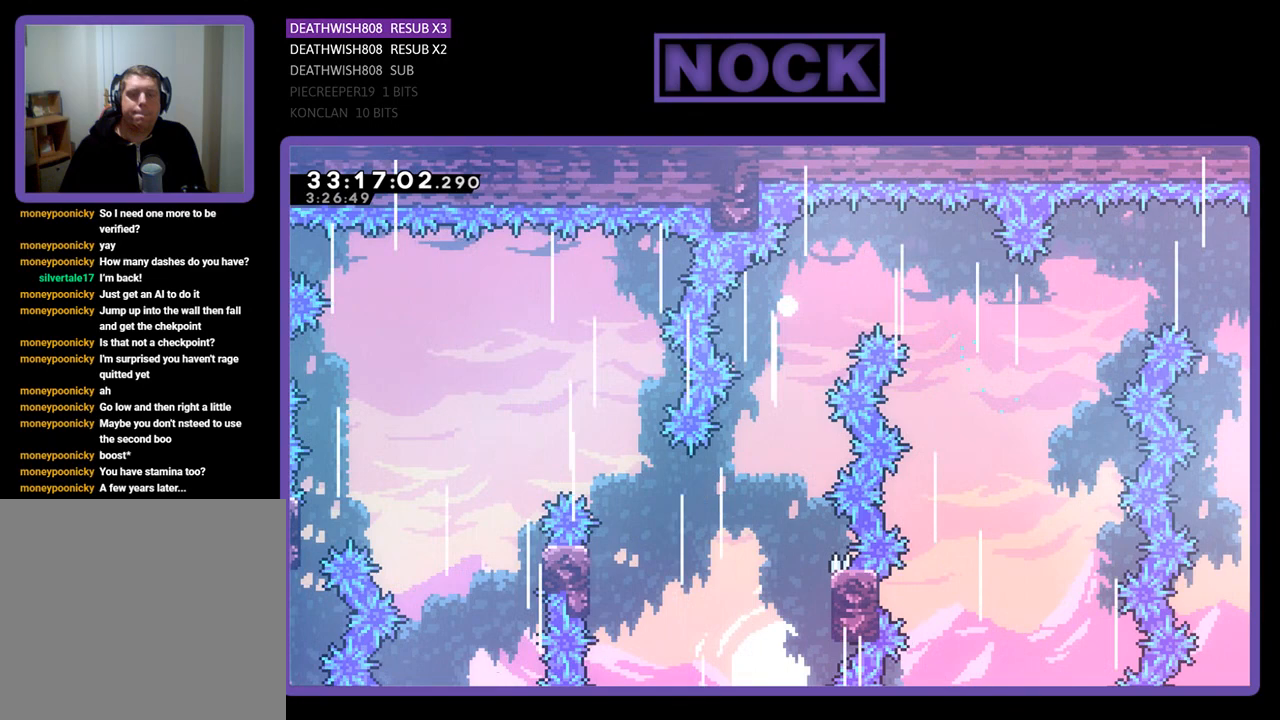
{"buttons": [], "left_stick": "center", "events": [[133, "CIRCLE", "up"], [133, "R2", "up"]]}
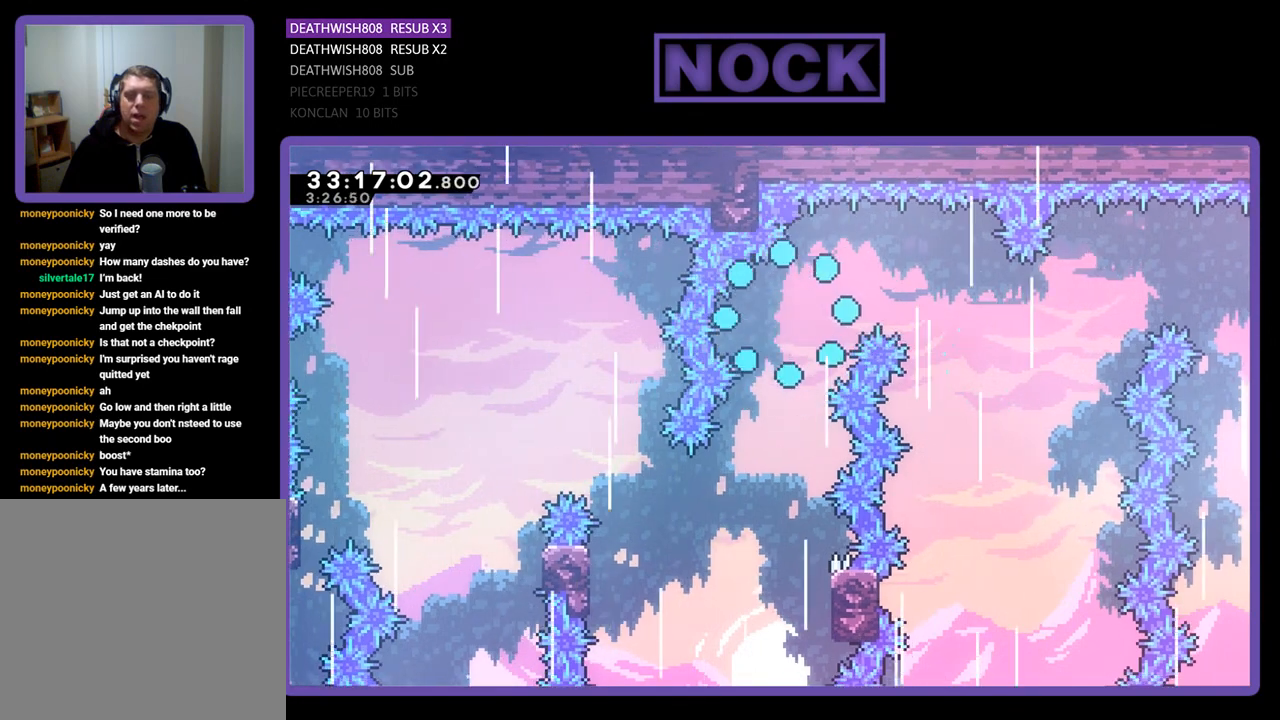
{"buttons": [], "left_stick": "center", "events": []}
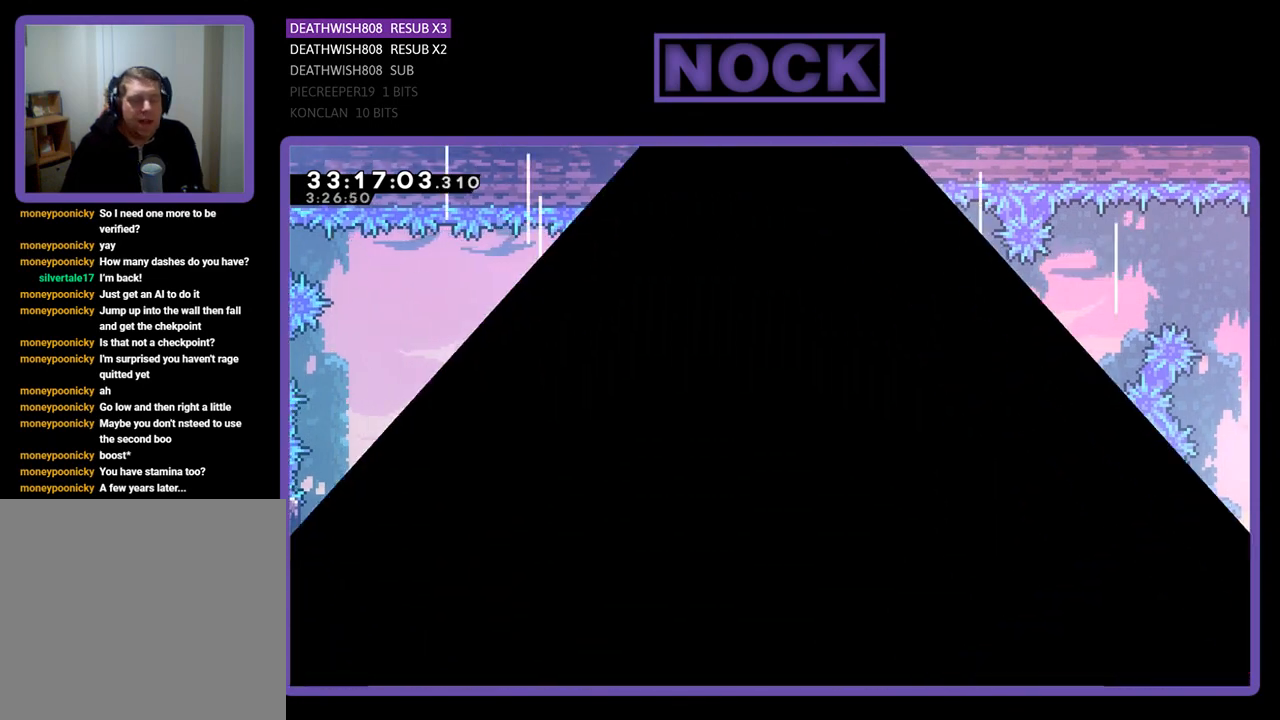
{"buttons": [], "left_stick": "center", "events": []}
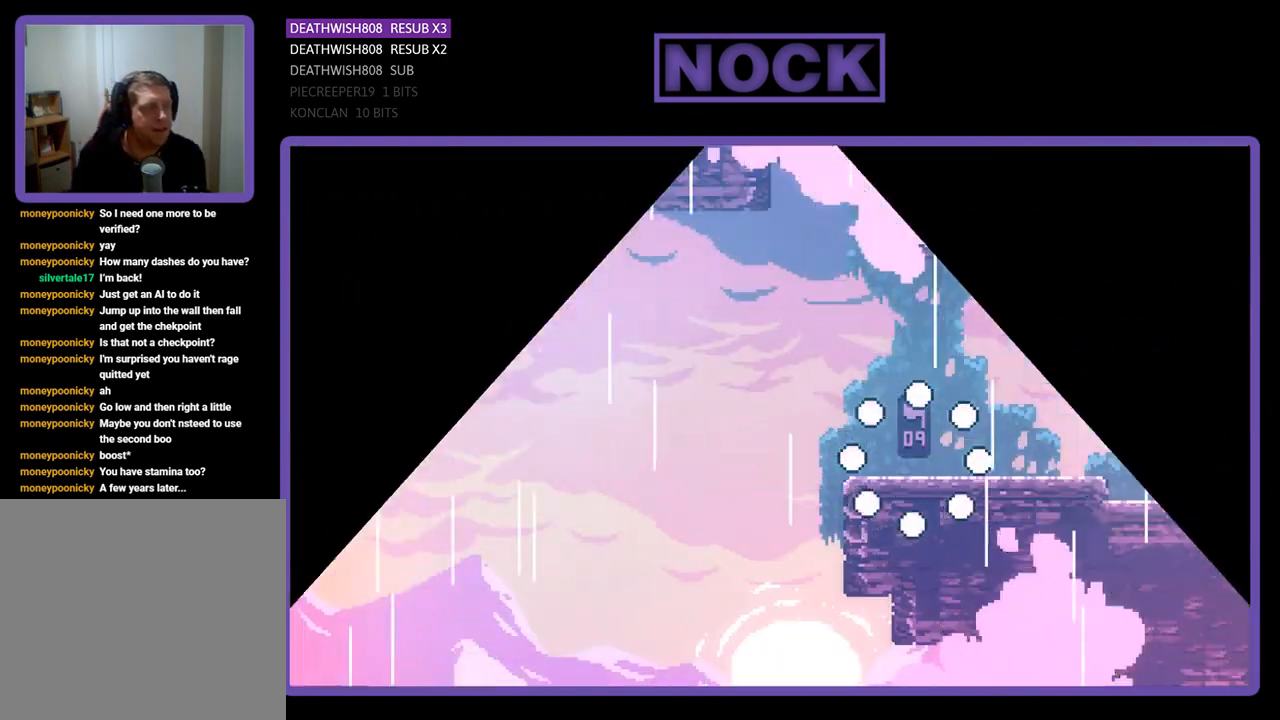
{"buttons": ["R2", "DPAD_LEFT"], "left_stick": "center", "events": [[133, "R2", "down"], [433, "DPAD_LEFT", "down"]]}
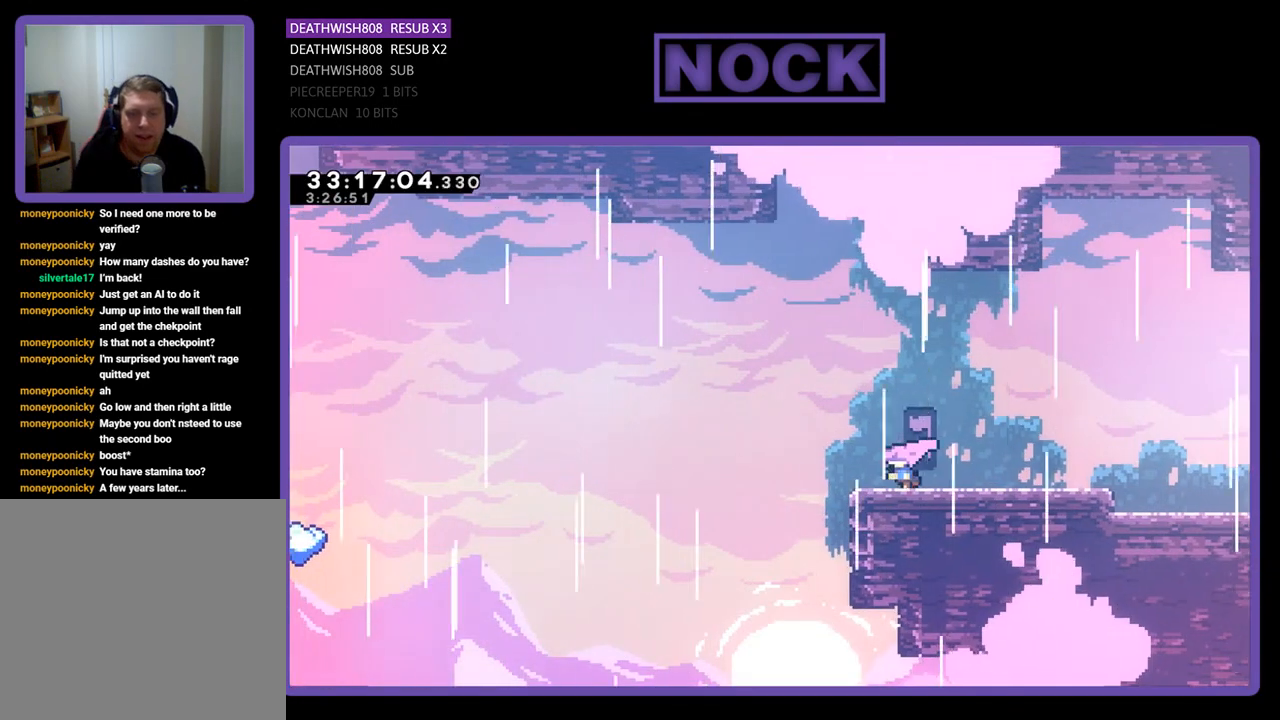
{"buttons": ["R2", "DPAD_UP", "DPAD_LEFT"], "left_stick": "center", "events": [[167, "DPAD_UP", "down"], [200, "CROSS", "down"], [400, "CROSS", "up"]]}
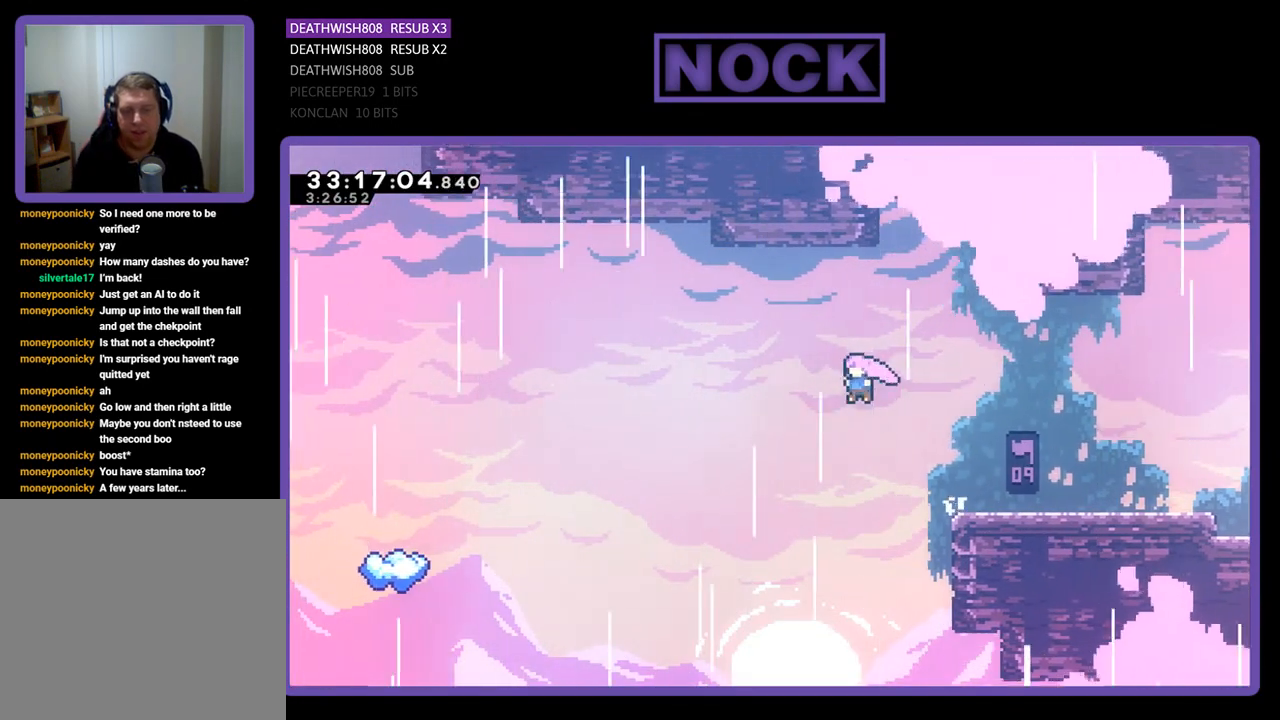
{"buttons": ["R2", "DPAD_UP", "DPAD_LEFT"], "left_stick": "center", "events": []}
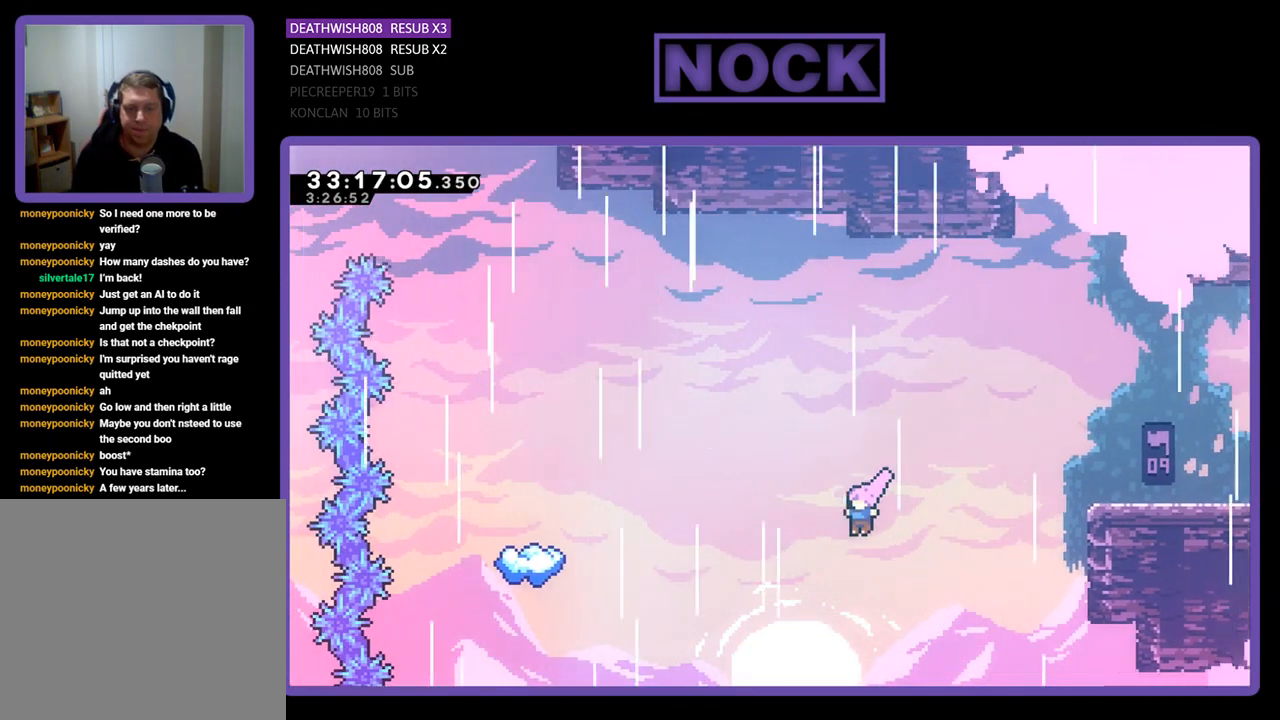
{"buttons": ["CIRCLE", "R2", "DPAD_UP", "DPAD_LEFT"], "left_stick": "center", "events": [[133, "CIRCLE", "down"], [300, "CIRCLE", "up"], [367, "CIRCLE", "down"]]}
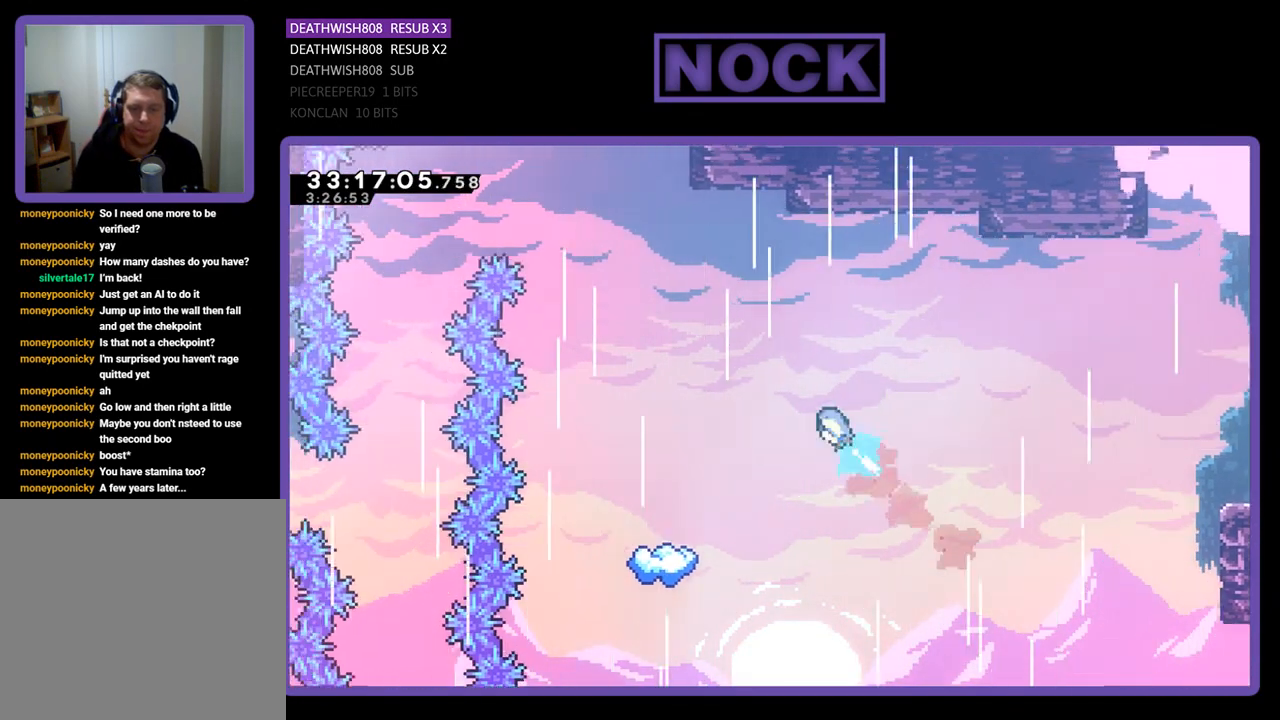
{"buttons": ["R2", "DPAD_LEFT"], "left_stick": "center", "events": [[33, "CIRCLE", "up"], [100, "DPAD_UP", "up"]]}
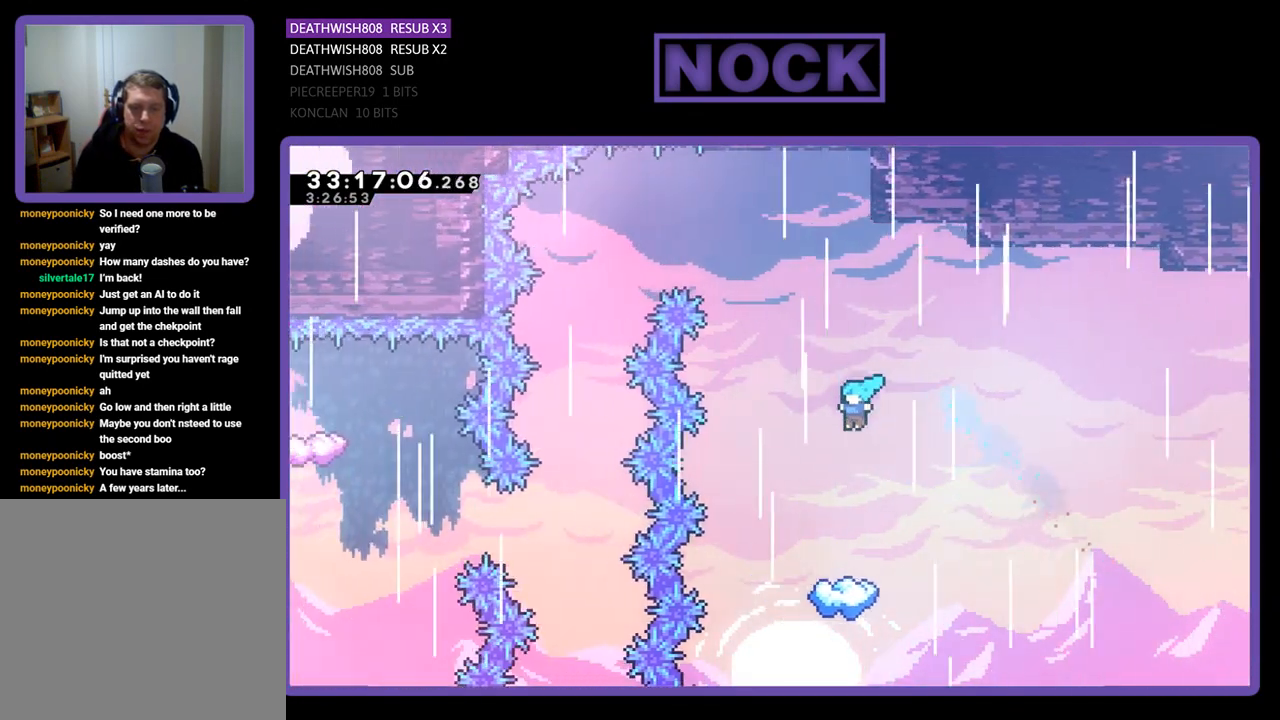
{"buttons": ["R2"], "left_stick": "center", "events": [[33, "DPAD_LEFT", "up"], [200, "DPAD_LEFT", "down"], [300, "DPAD_LEFT", "up"]]}
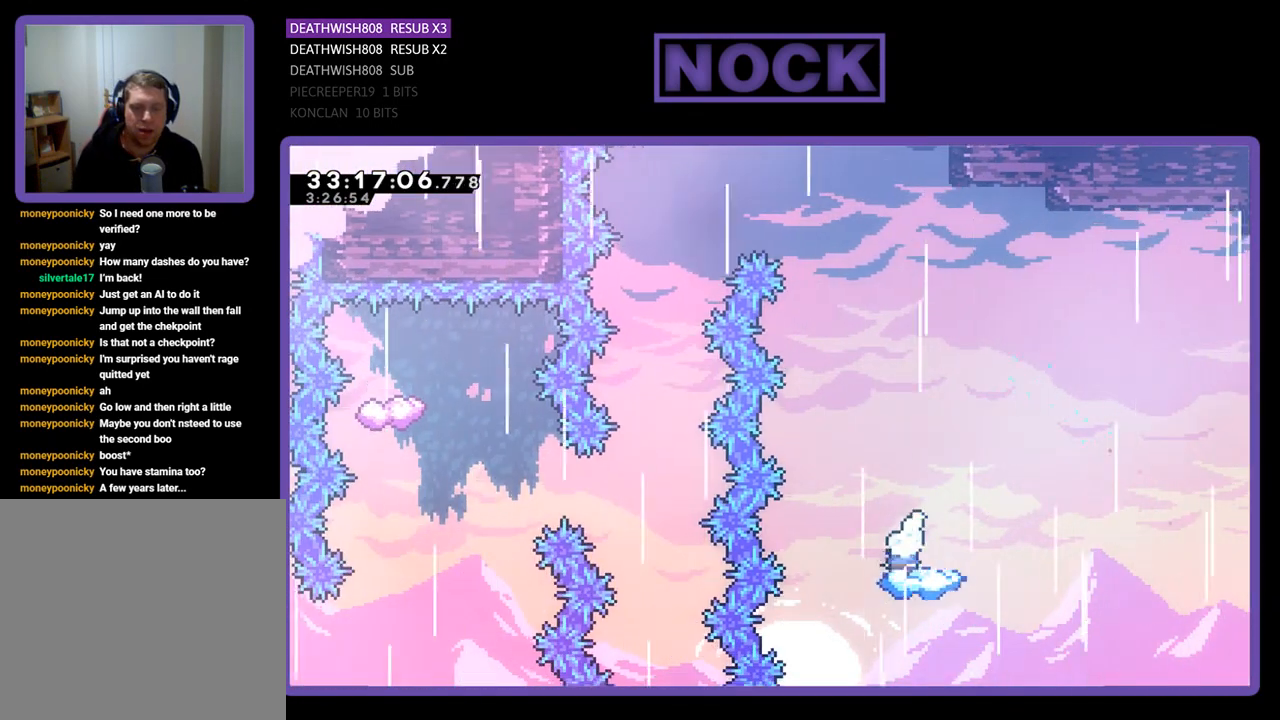
{"buttons": ["CROSS", "R2", "DPAD_UP", "DPAD_LEFT"], "left_stick": "center", "events": [[100, "DPAD_UP", "down"], [167, "DPAD_LEFT", "down"], [200, "DPAD_LEFT", "up"], [333, "CROSS", "down"], [433, "DPAD_LEFT", "down"]]}
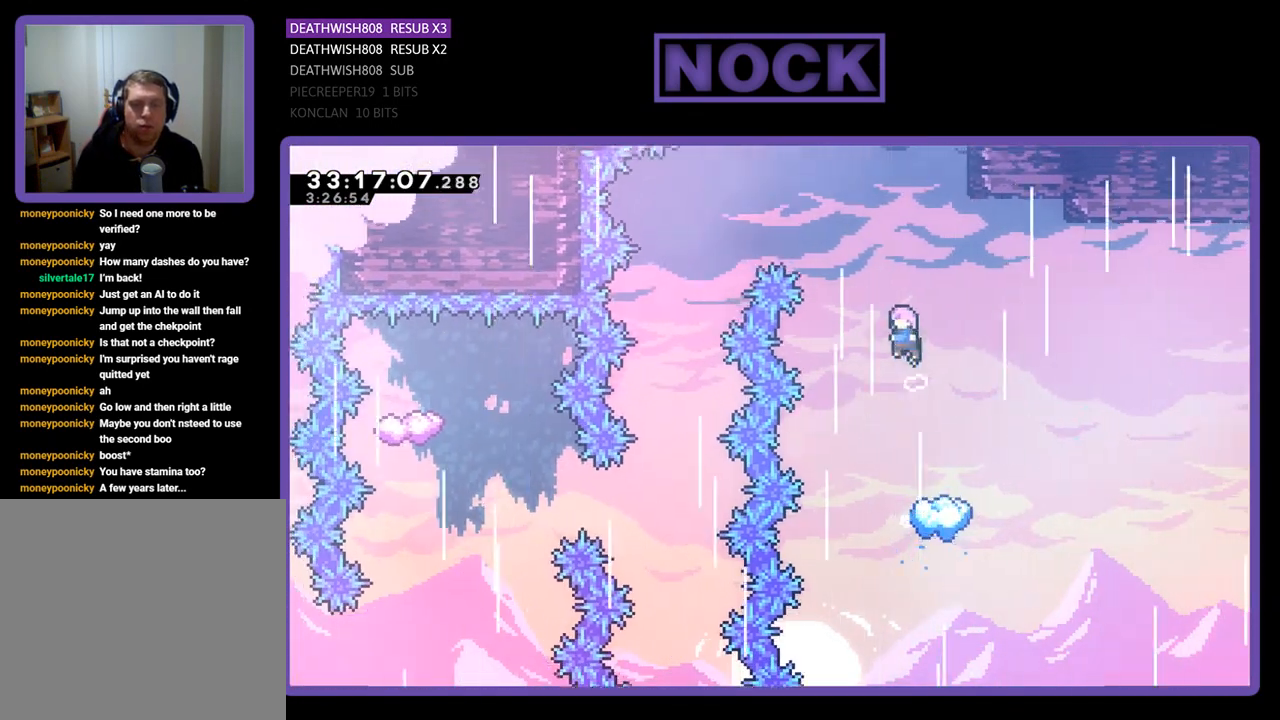
{"buttons": ["CROSS", "R2", "DPAD_UP", "DPAD_LEFT"], "left_stick": "center", "events": []}
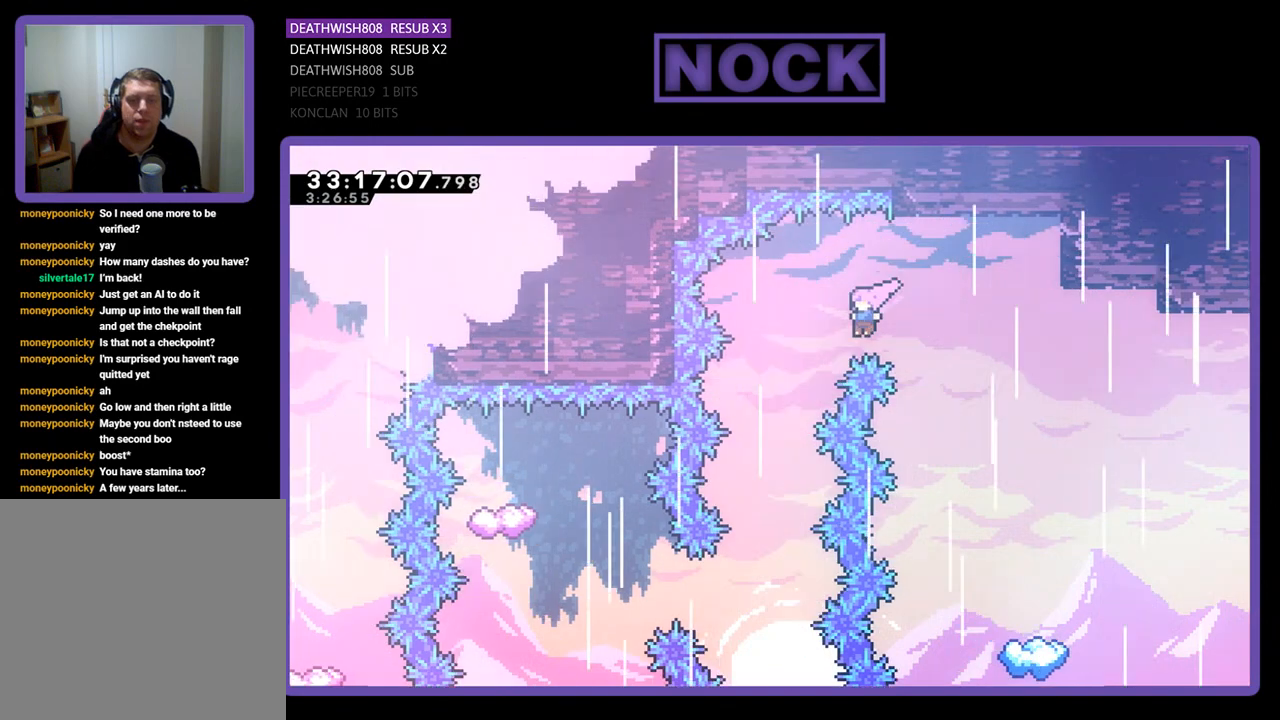
{"buttons": ["R2"], "left_stick": "center", "events": [[267, "DPAD_UP", "up"], [300, "DPAD_LEFT", "up"], [367, "CROSS", "up"]]}
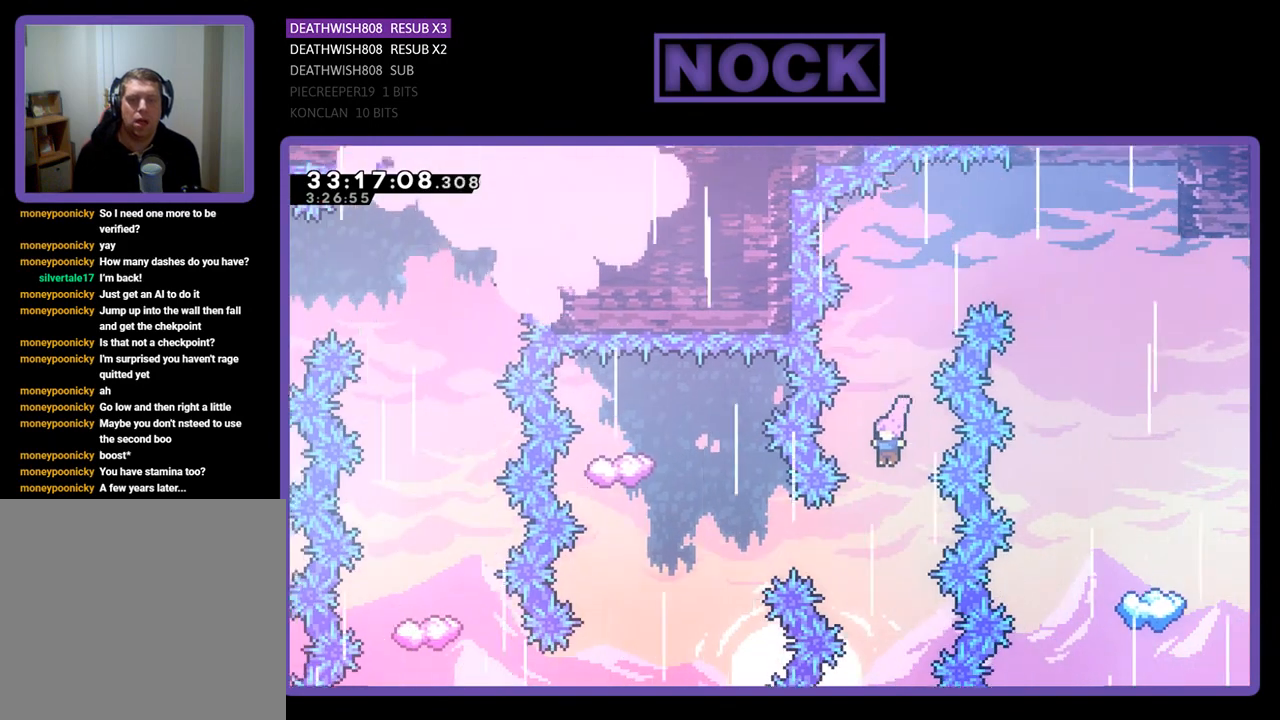
{"buttons": ["CIRCLE", "R2", "DPAD_LEFT"], "left_stick": "center", "events": [[167, "DPAD_LEFT", "down"], [333, "CIRCLE", "down"]]}
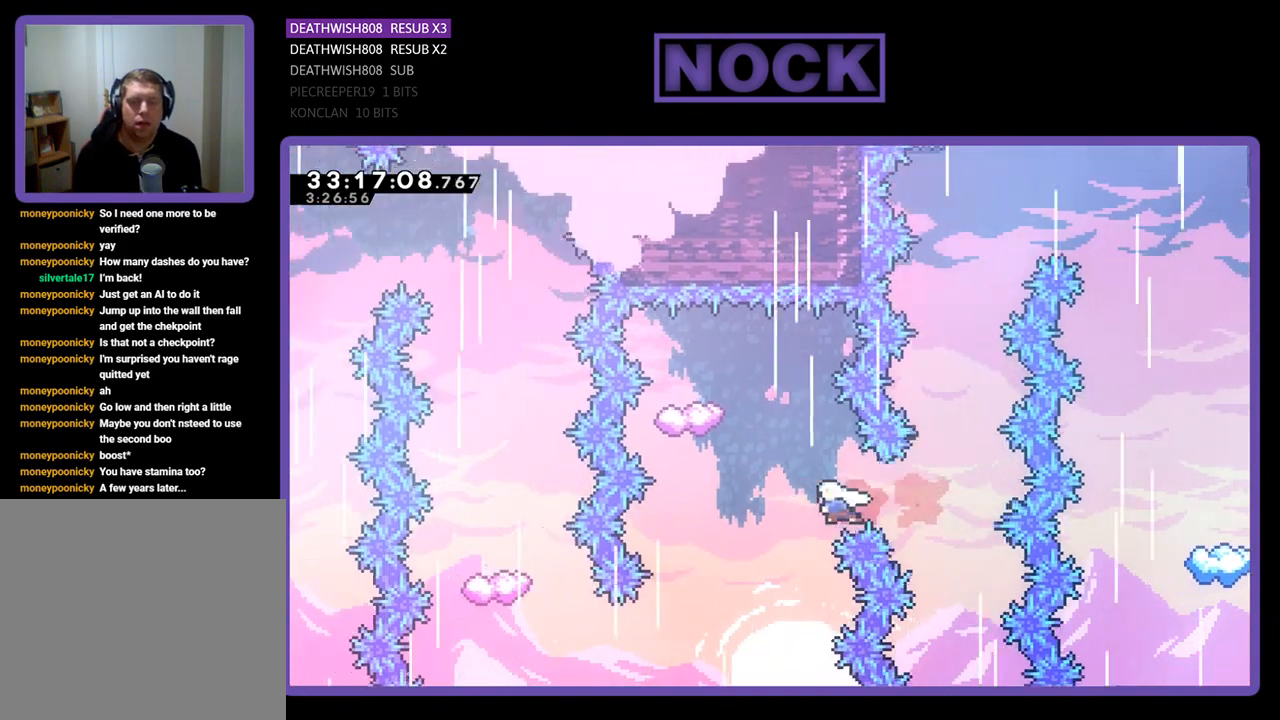
{"buttons": ["CIRCLE", "R2", "DPAD_UP"], "left_stick": "center", "events": [[133, "CIRCLE", "up"], [267, "DPAD_LEFT", "up"], [333, "CIRCLE", "down"], [333, "DPAD_UP", "down"]]}
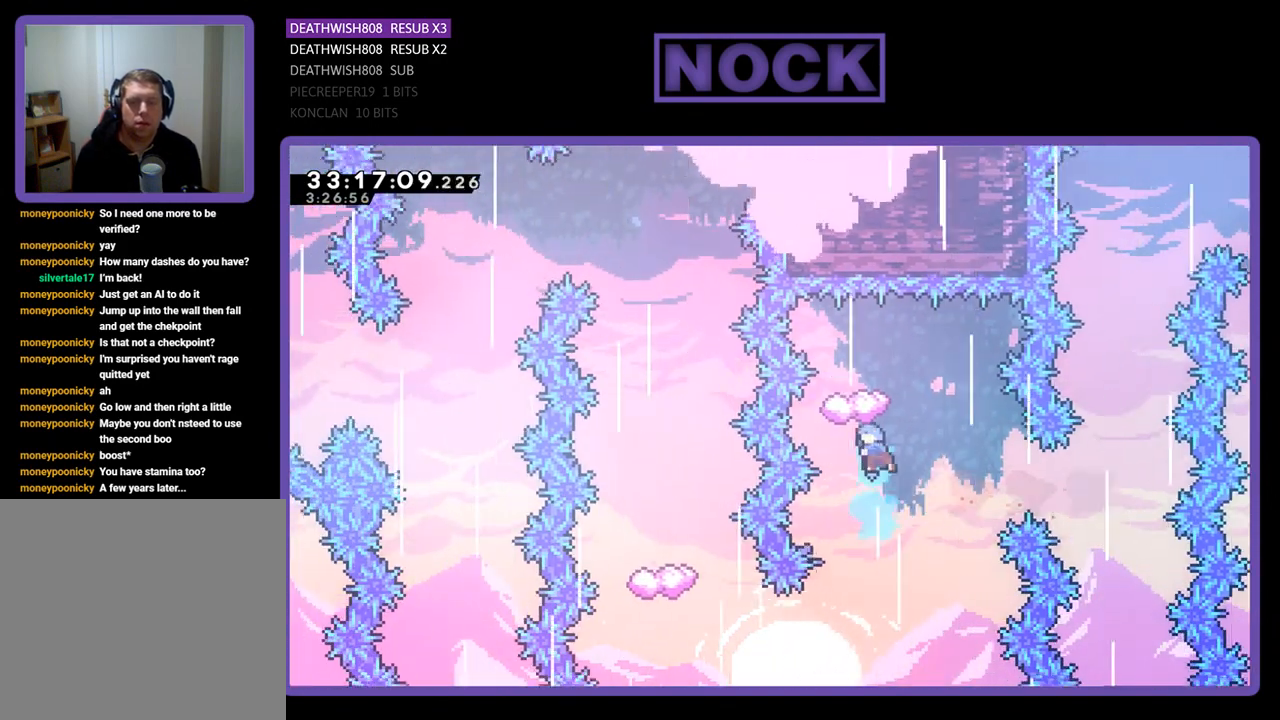
{"buttons": ["R2", "DPAD_RIGHT"], "left_stick": "center", "events": [[167, "DPAD_UP", "up"], [200, "CIRCLE", "up"], [500, "DPAD_RIGHT", "down"]]}
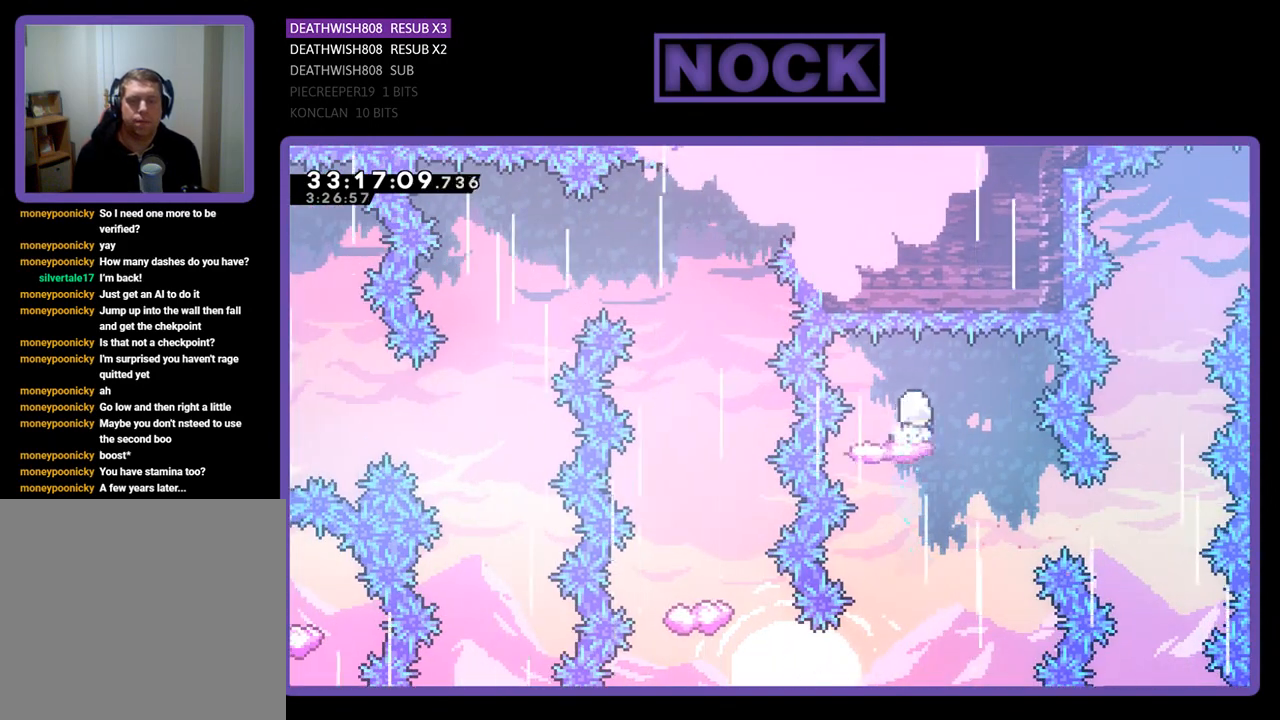
{"buttons": ["R2", "DPAD_LEFT"], "left_stick": "center", "events": [[200, "DPAD_RIGHT", "up"], [400, "DPAD_LEFT", "down"]]}
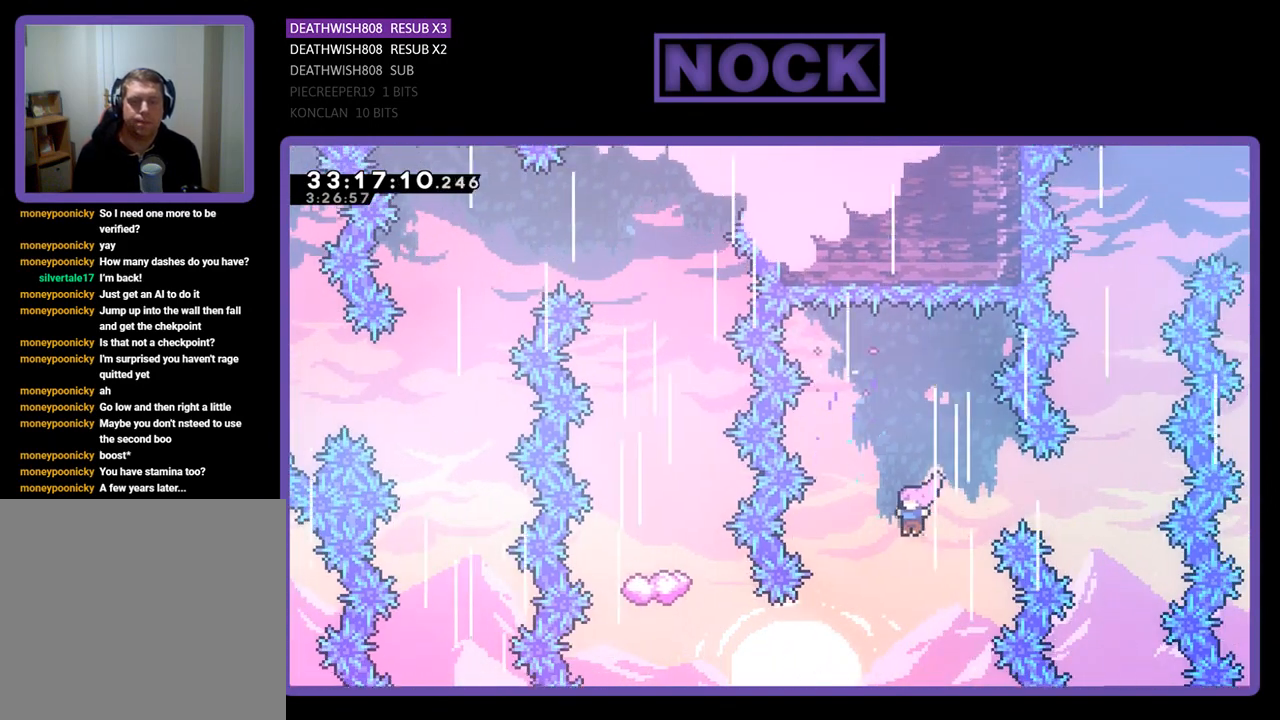
{"buttons": ["CIRCLE", "R2", "DPAD_LEFT"], "left_stick": "center", "events": [[67, "DPAD_LEFT", "up"], [300, "DPAD_LEFT", "down"], [400, "CIRCLE", "down"]]}
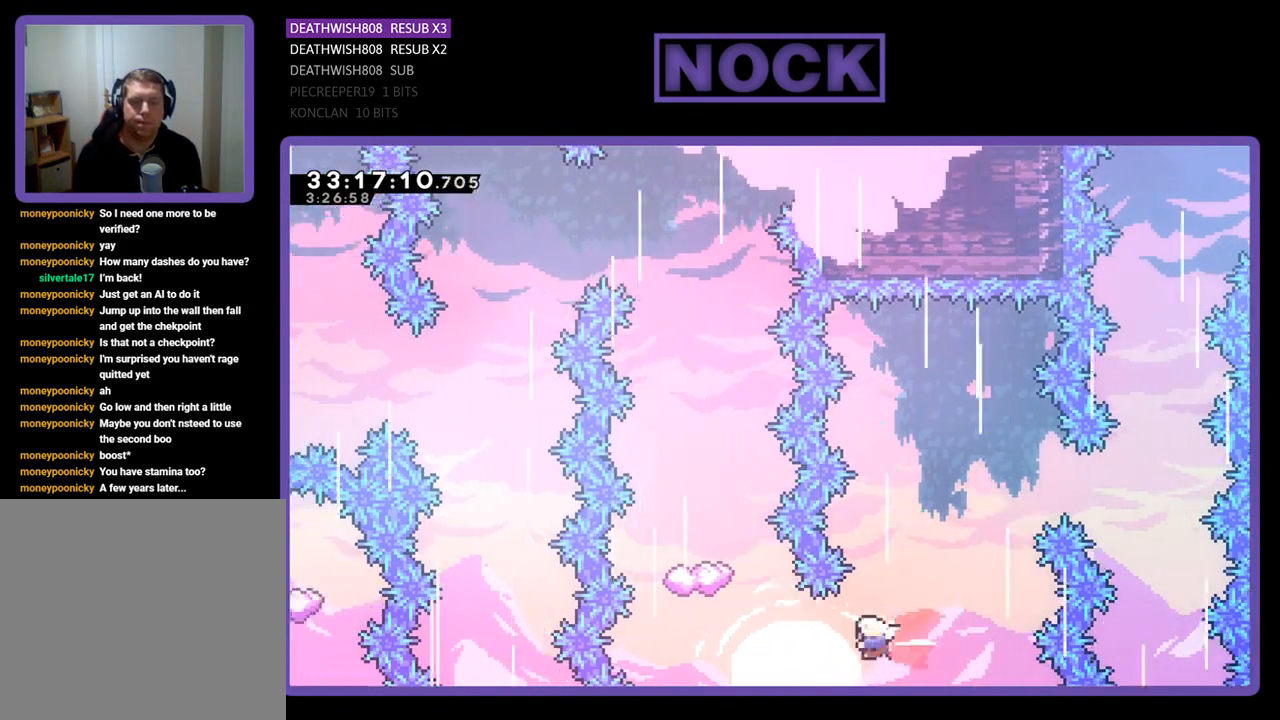
{"buttons": ["CIRCLE", "R2", "DPAD_UP"], "left_stick": "center", "events": [[167, "CIRCLE", "up"], [267, "DPAD_LEFT", "up"], [367, "DPAD_UP", "down"], [467, "CIRCLE", "down"]]}
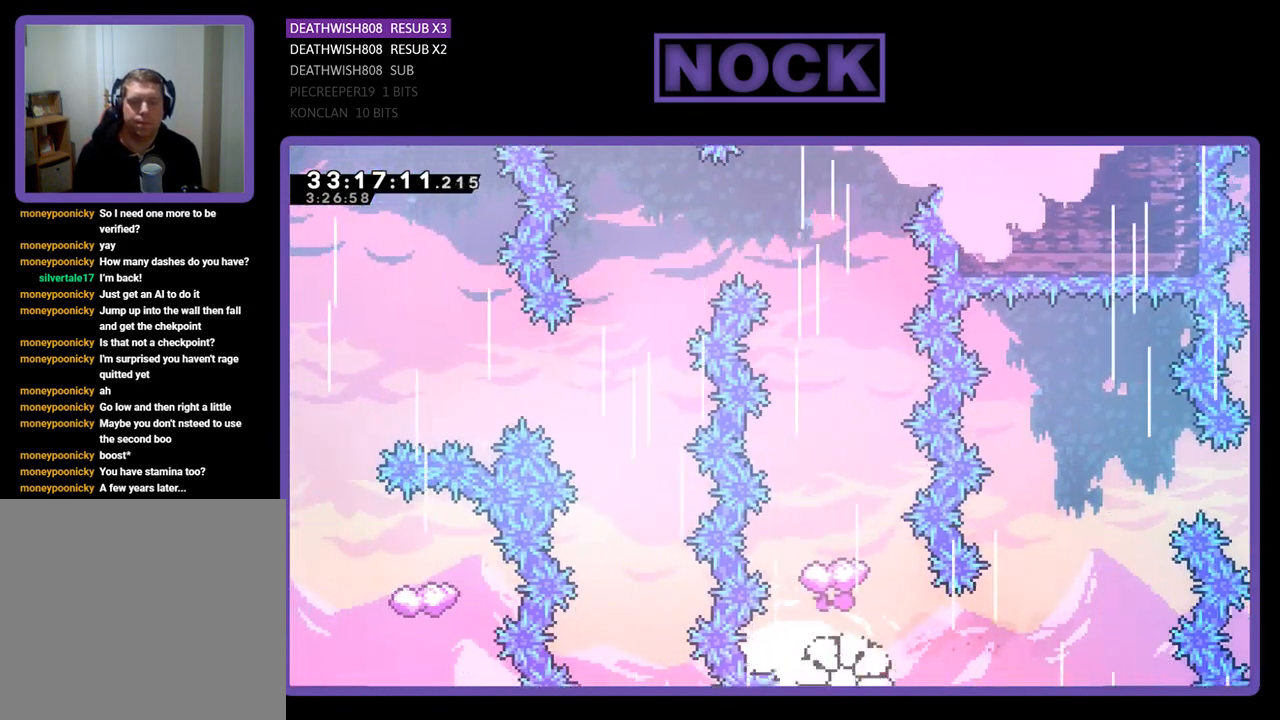
{"buttons": [], "left_stick": "center", "events": [[300, "CIRCLE", "up"], [300, "DPAD_UP", "up"], [367, "R2", "up"]]}
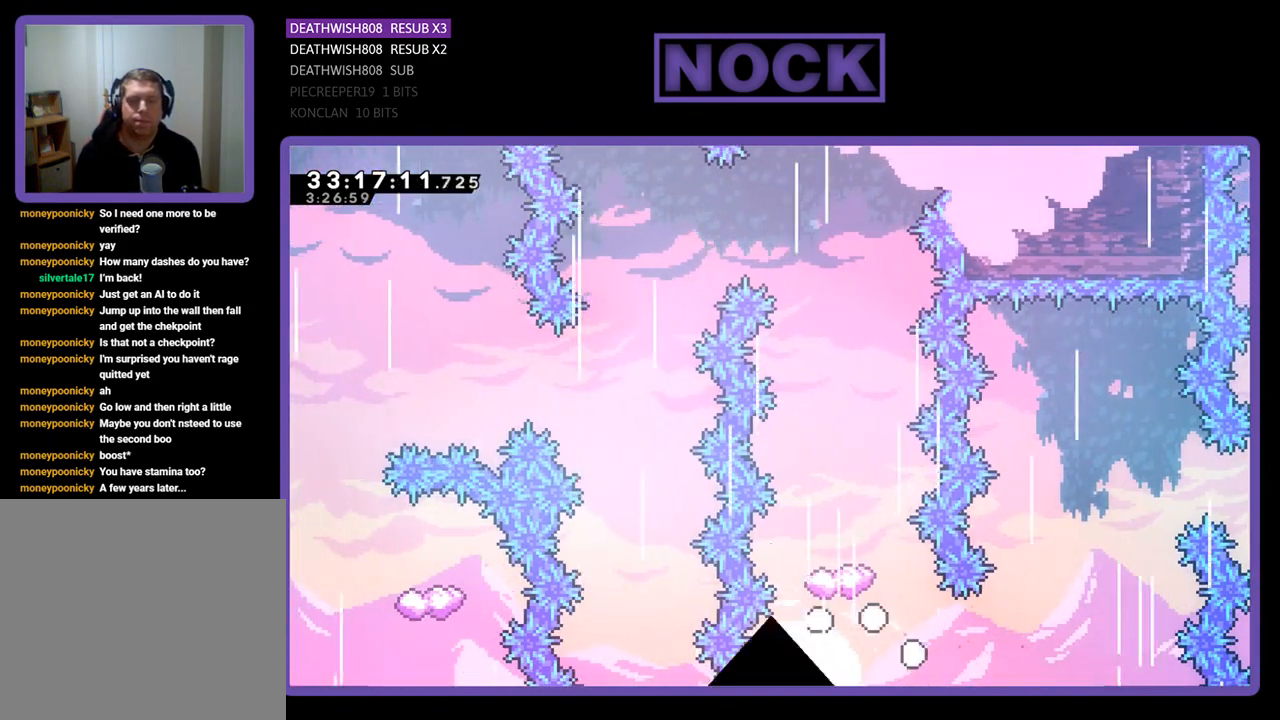
{"buttons": [], "left_stick": "center", "events": []}
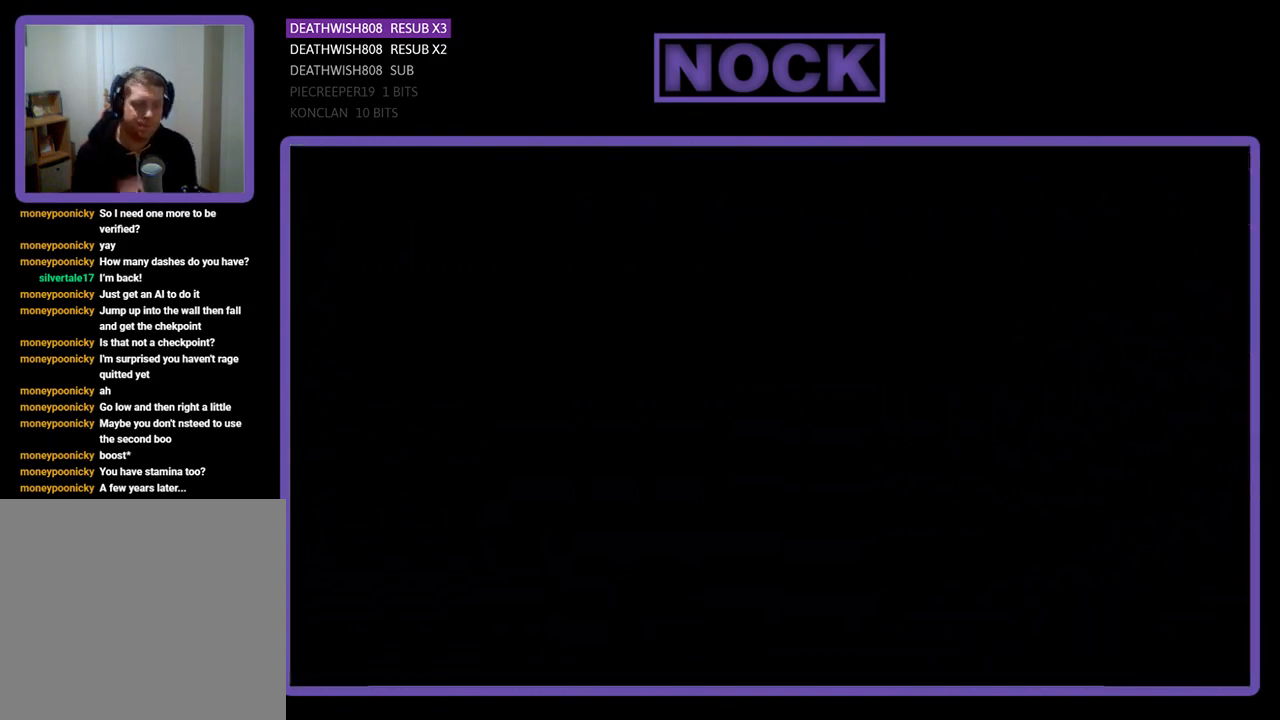
{"buttons": [], "left_stick": "center", "events": []}
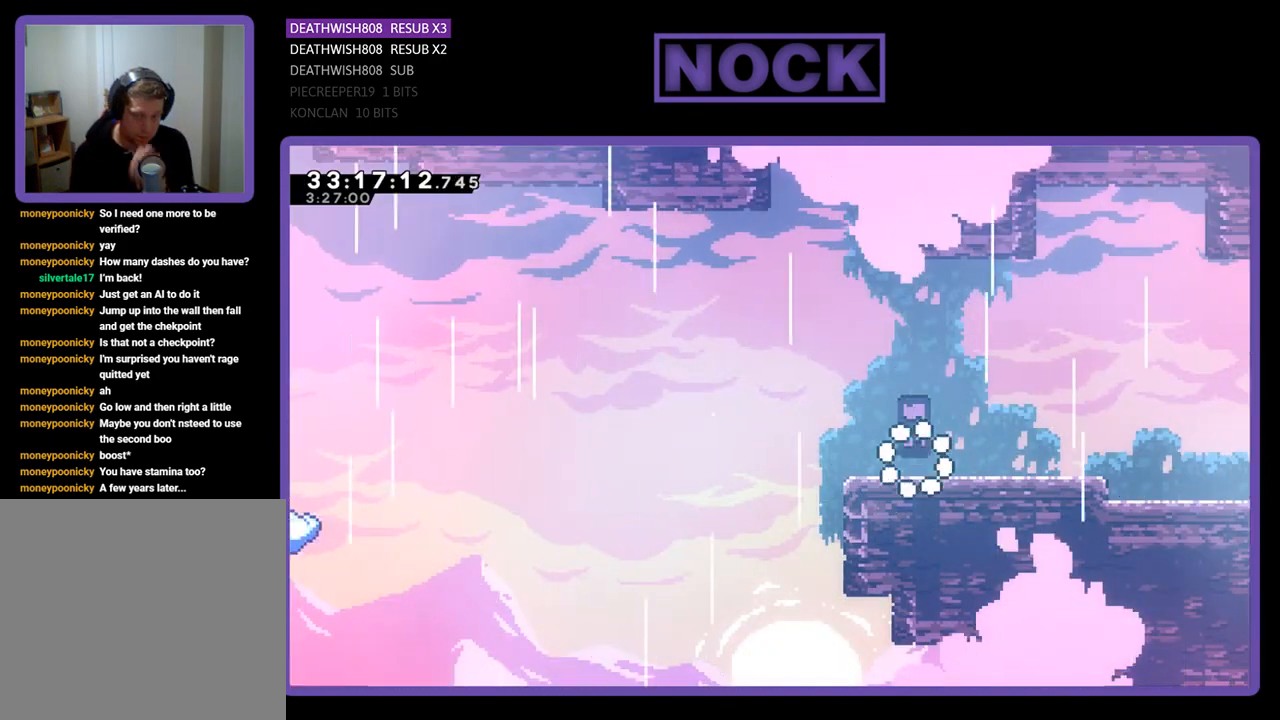
{"buttons": ["R2", "DPAD_LEFT"], "left_stick": "center", "events": [[267, "DPAD_LEFT", "down"], [400, "R2", "down"]]}
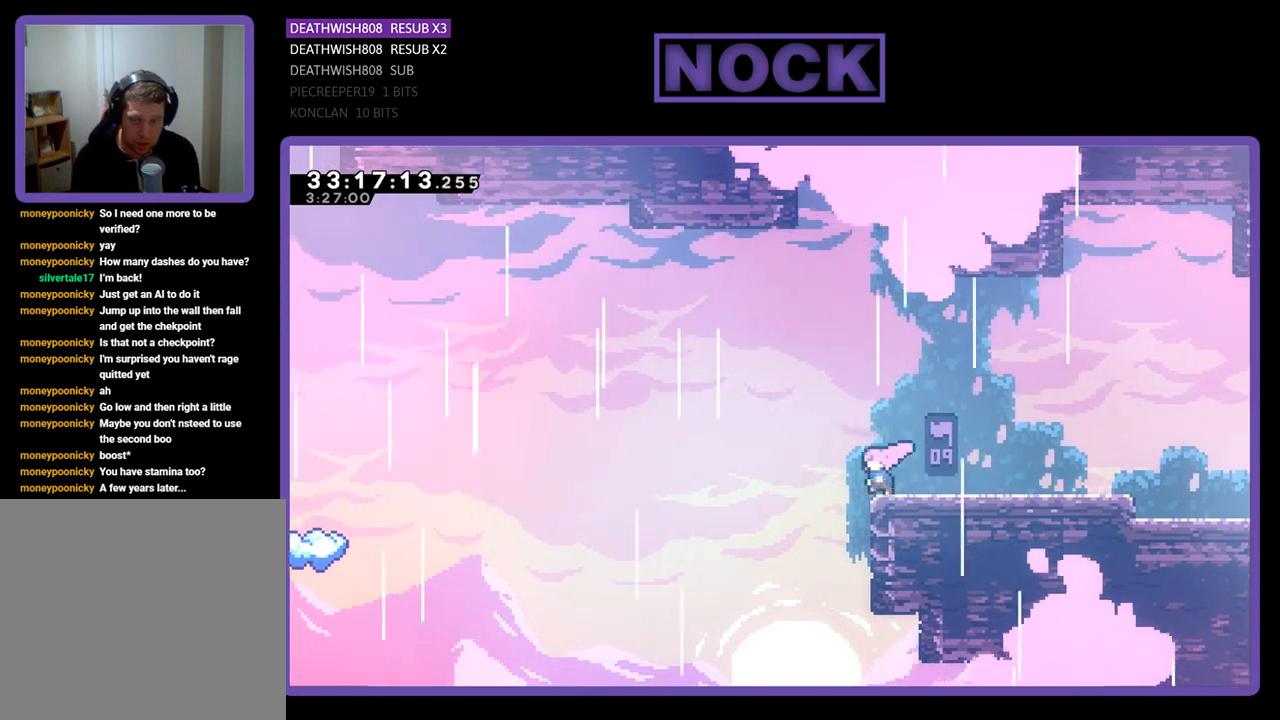
{"buttons": ["R2", "DPAD_LEFT"], "left_stick": "center", "events": [[67, "CROSS", "down"], [267, "CROSS", "up"]]}